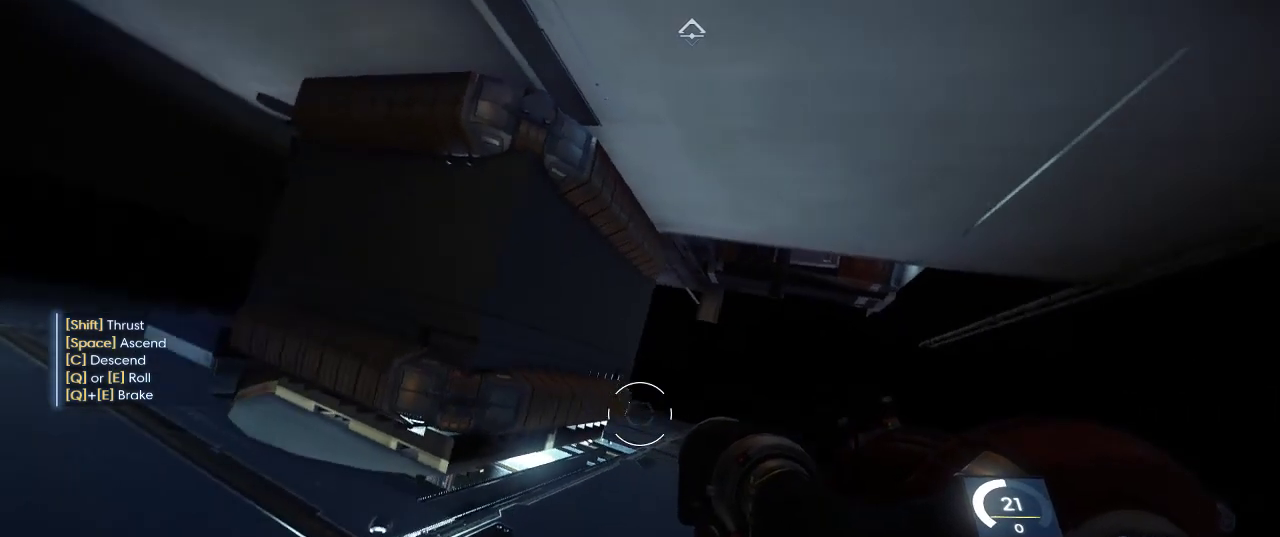
Gameplay with keyboard and mouse; each line is a JSON object with the keys and mouse buttons held at the frame after it. "events" lists presses ("down") and releases ("up") of "1", "2", "3", "4", "5", "a", "alt", "c", "ctrl", "d", "e", "f", "q", "r", "s", "shift", "space", "tab", "v", "w", "x", "z", "mouse_left", "mouse_middle", "mouse_right", "mouse_wheel_up" and "mouse_wheel_down" between this image and that frame as [ms after this image, input, new state], when the widget could be followed in between. "mouse_left", "mouse_middle", "mouse_right", "mouse_wheel_up", "mouse_wheel_down" = the "left", "middle", "right", "wheel_up", "wheel_down" buttons of the "mouse" list. No other keys are recorded. Not read: mouse_move.
{"keys": [], "mouse": [], "events": [[417, "w", "up"]]}
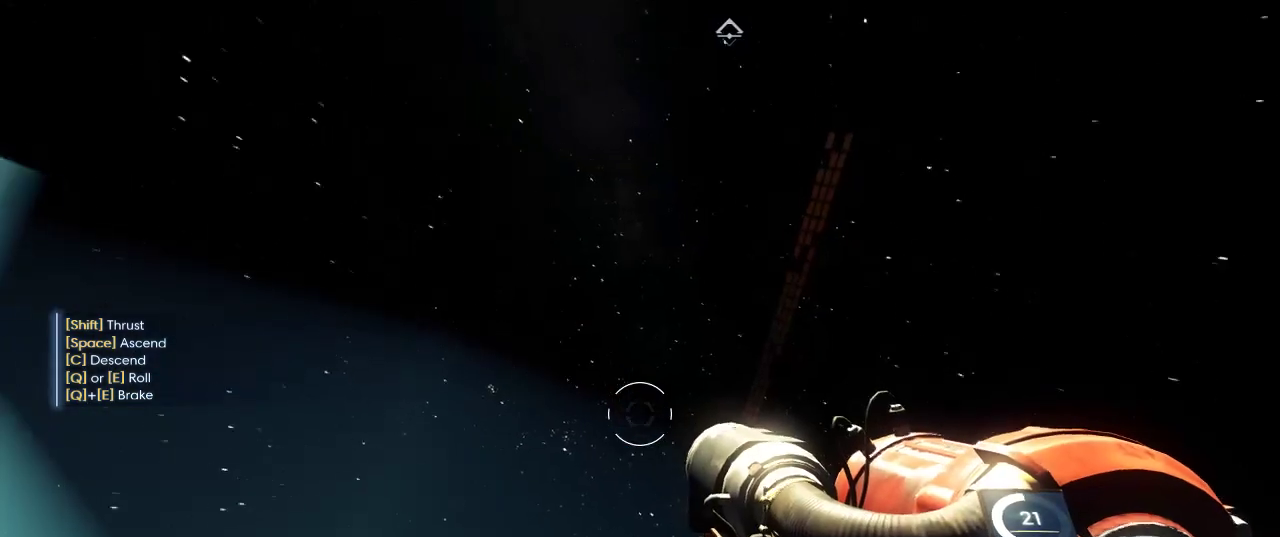
{"keys": ["shift", "w"], "mouse": [], "events": [[267, "w", "down"], [434, "shift", "down"]]}
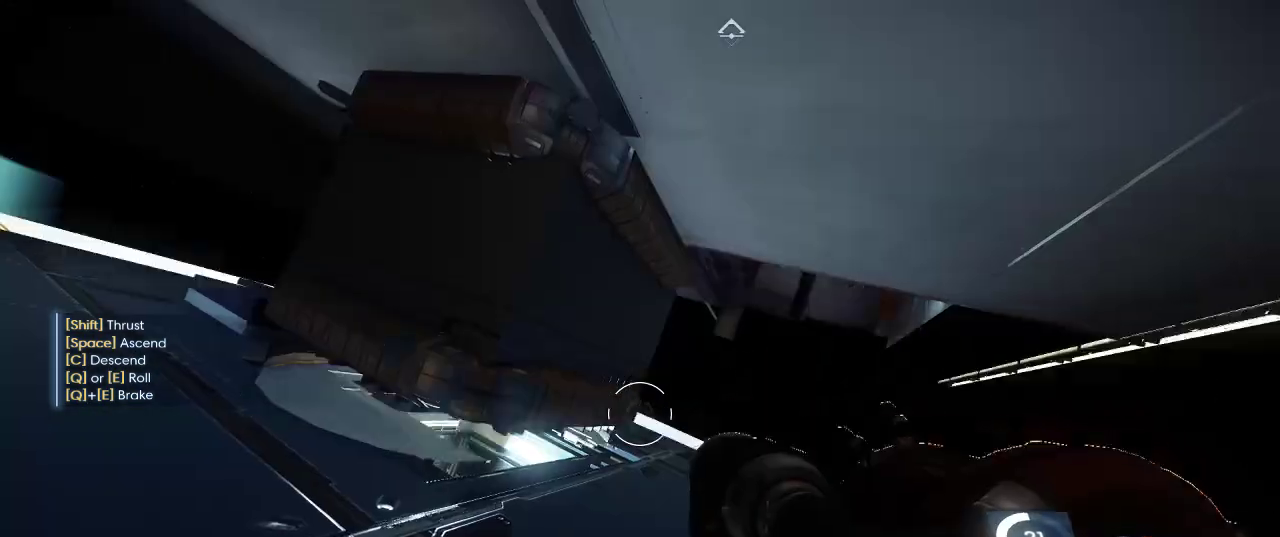
{"keys": ["shift"], "mouse": [], "events": [[250, "w", "up"]]}
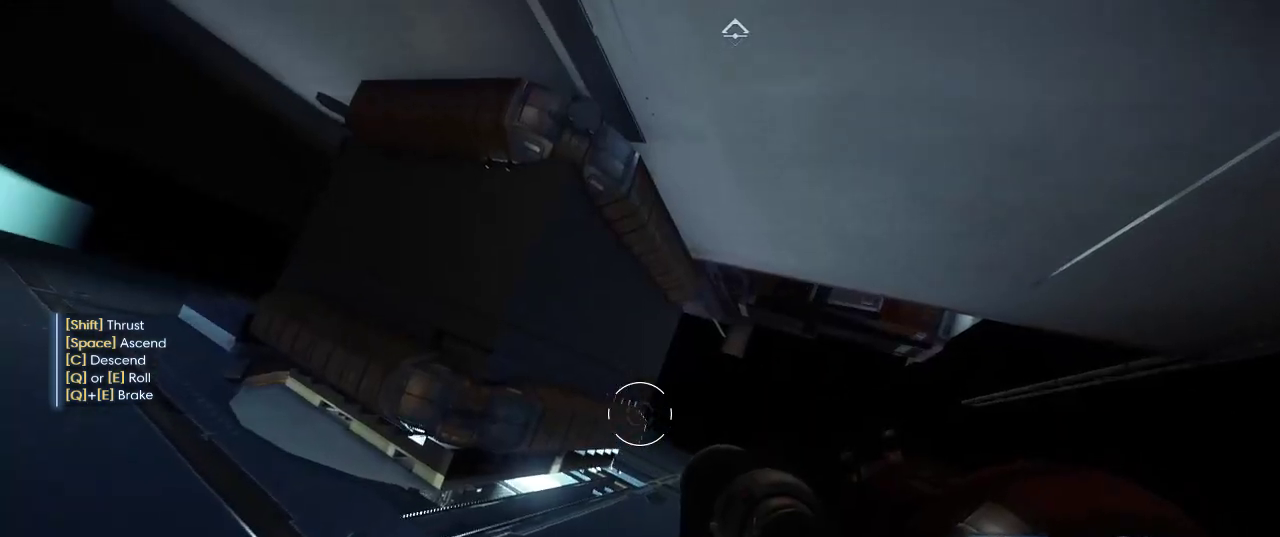
{"keys": ["shift", "w"], "mouse": [], "events": [[350, "w", "down"]]}
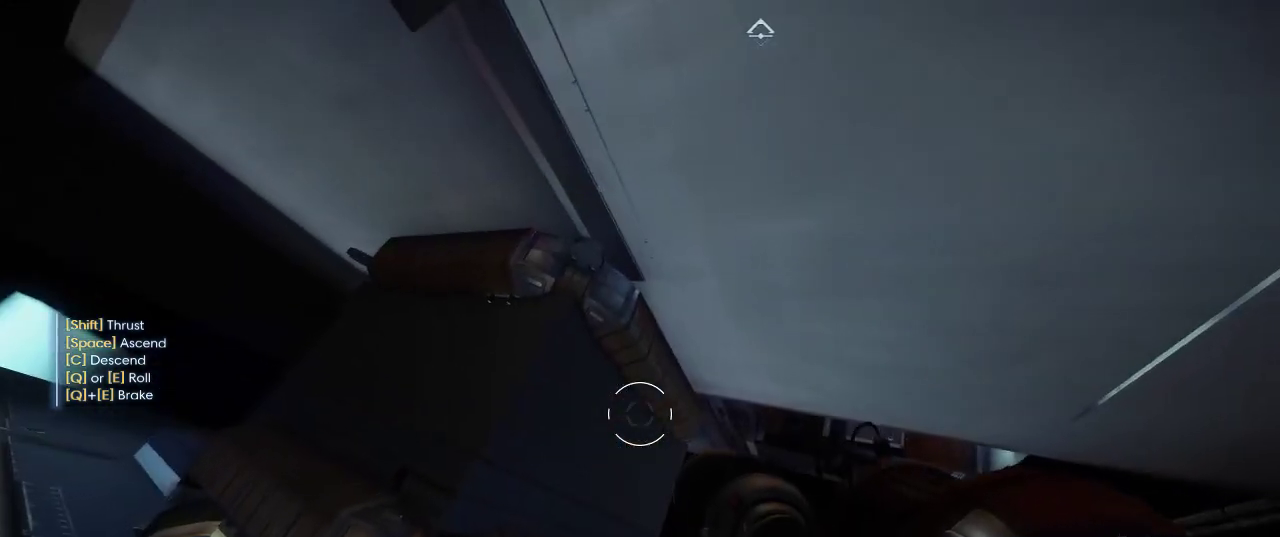
{"keys": ["shift"], "mouse": [], "events": [[200, "w", "up"]]}
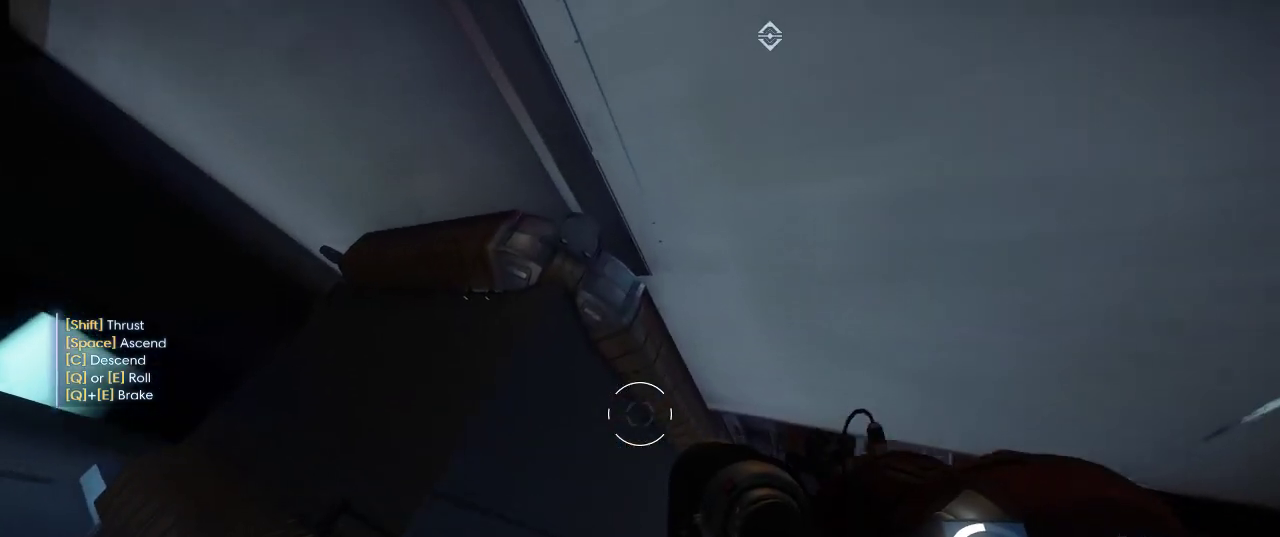
{"keys": ["shift", "w"], "mouse": [], "events": [[50, "w", "down"]]}
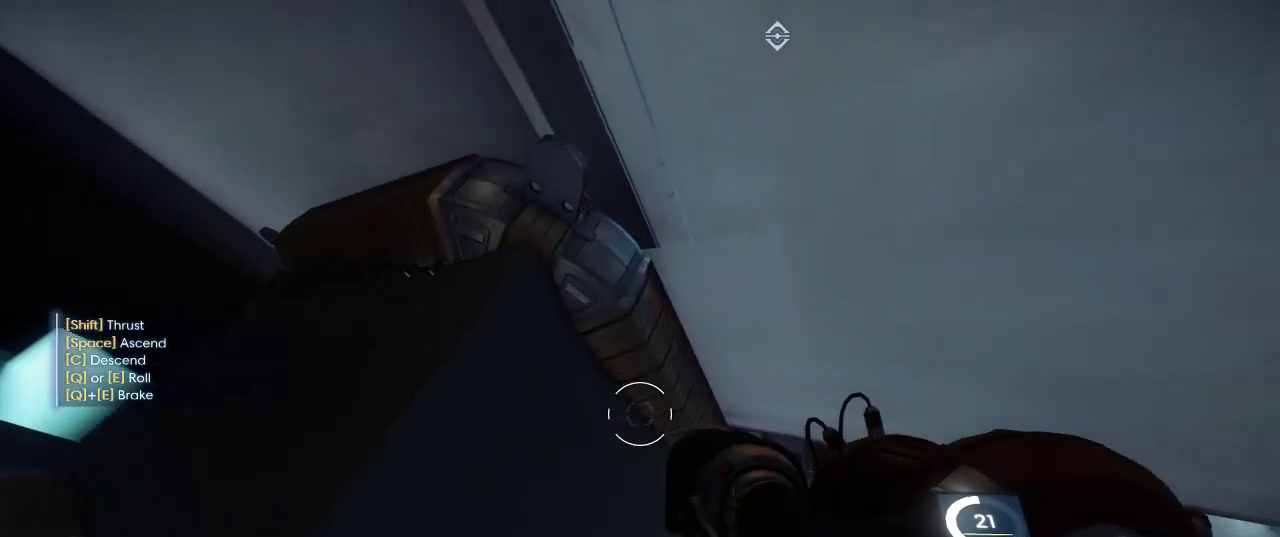
{"keys": ["shift", "w"], "mouse": [], "events": []}
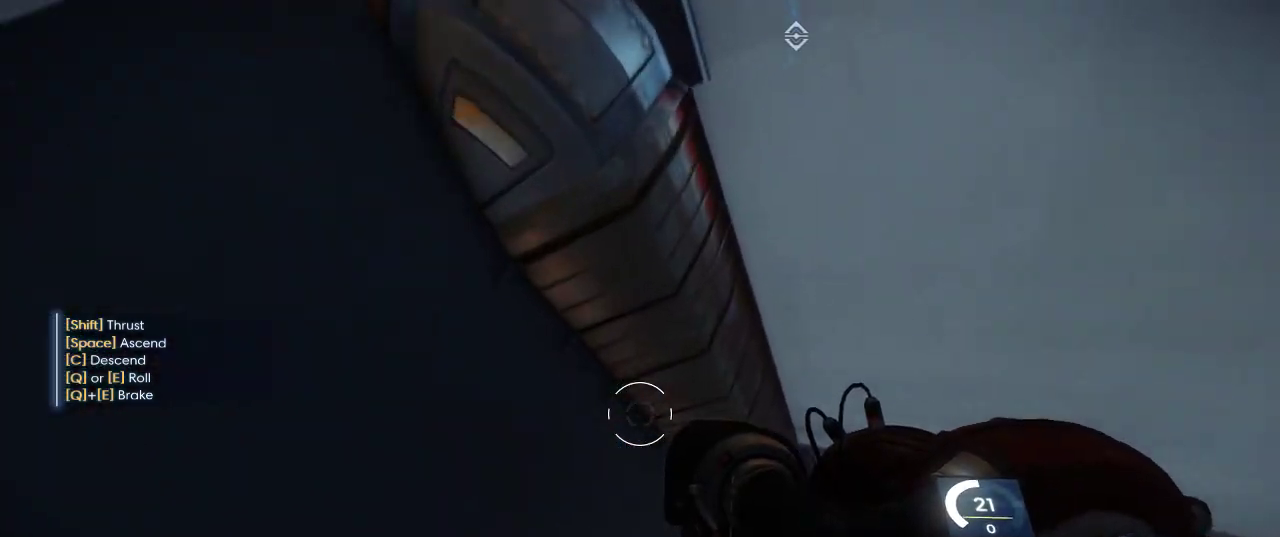
{"keys": ["shift", "w"], "mouse": [], "events": []}
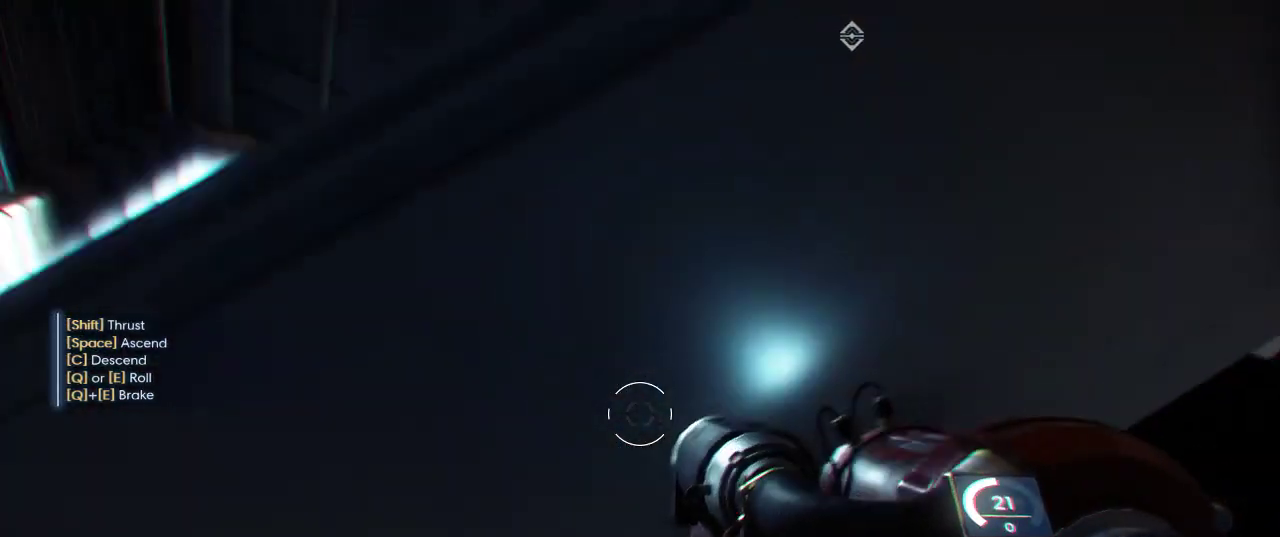
{"keys": [], "mouse": [], "events": [[134, "shift", "up"], [184, "w", "up"]]}
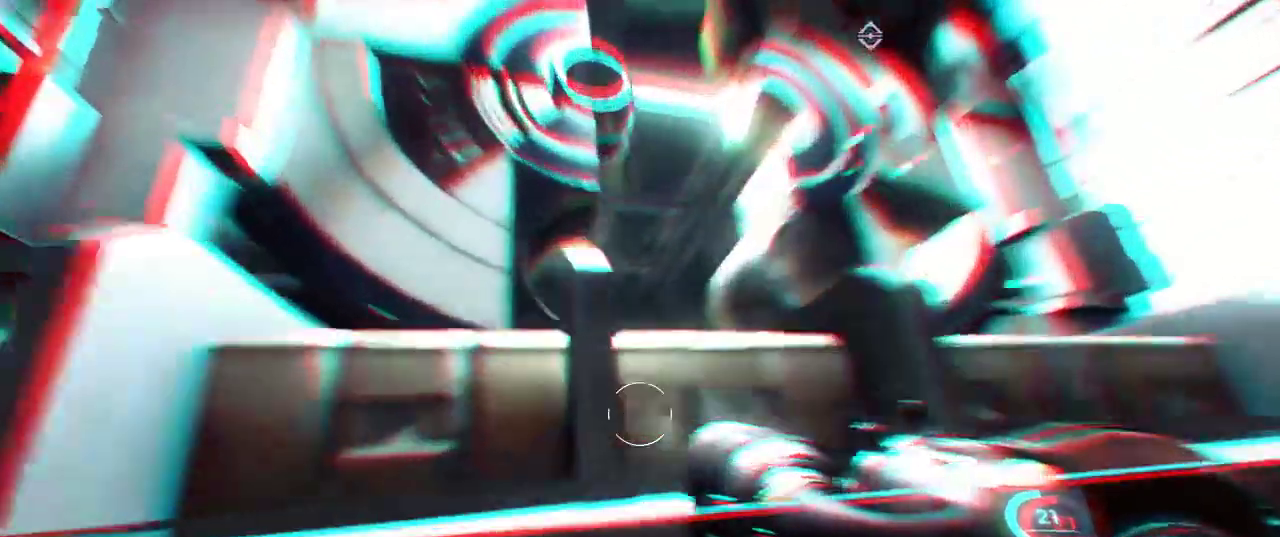
{"keys": [], "mouse": [], "events": []}
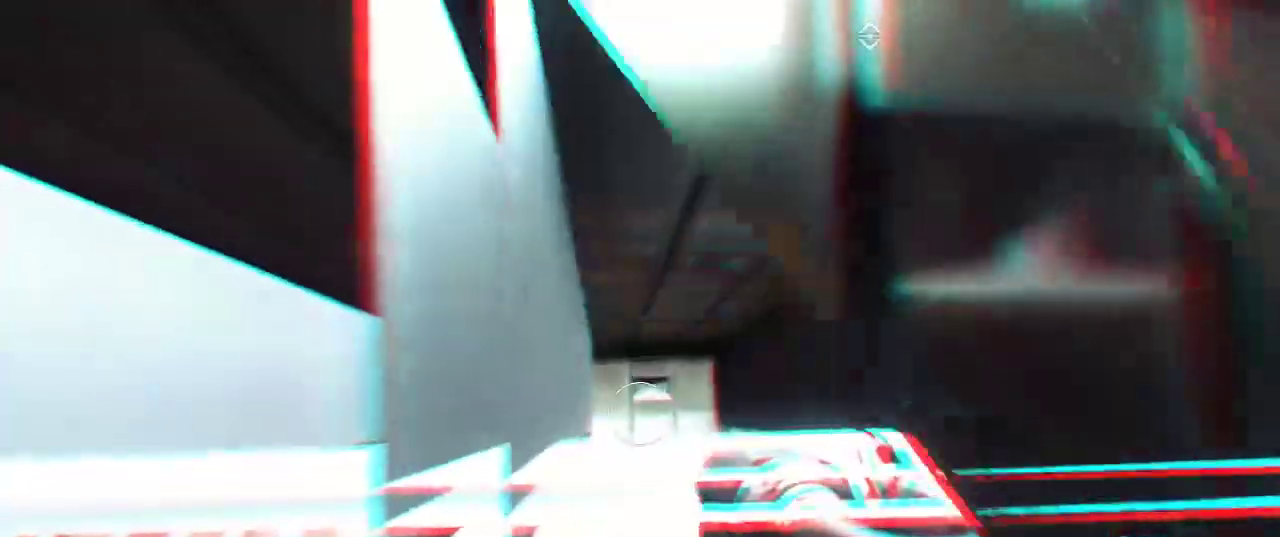
{"keys": [], "mouse": [], "events": []}
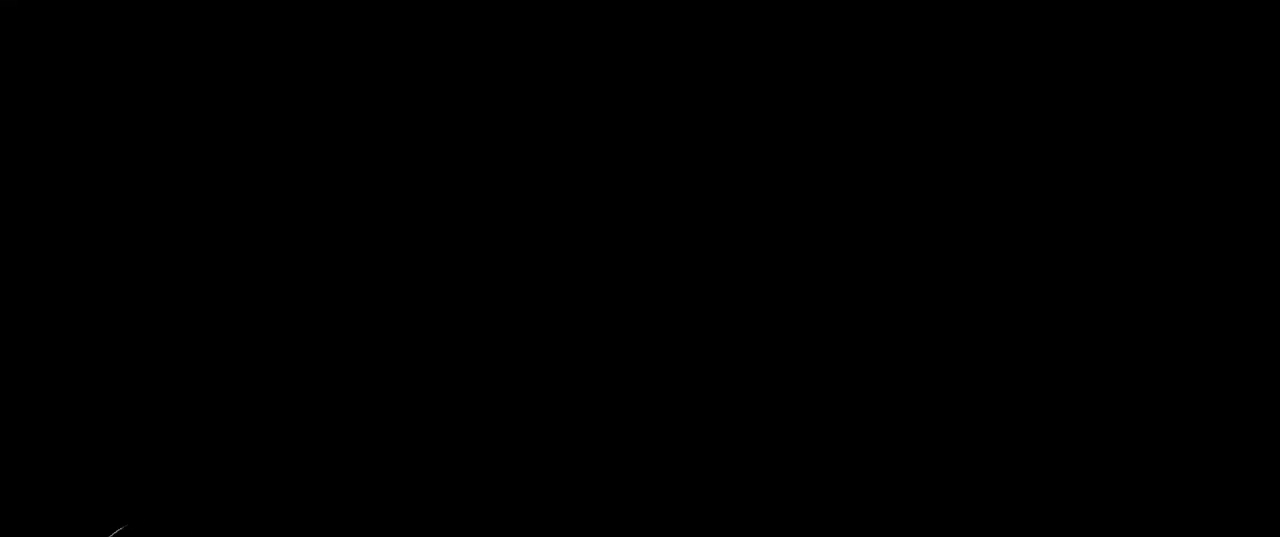
{"keys": [], "mouse": [], "events": []}
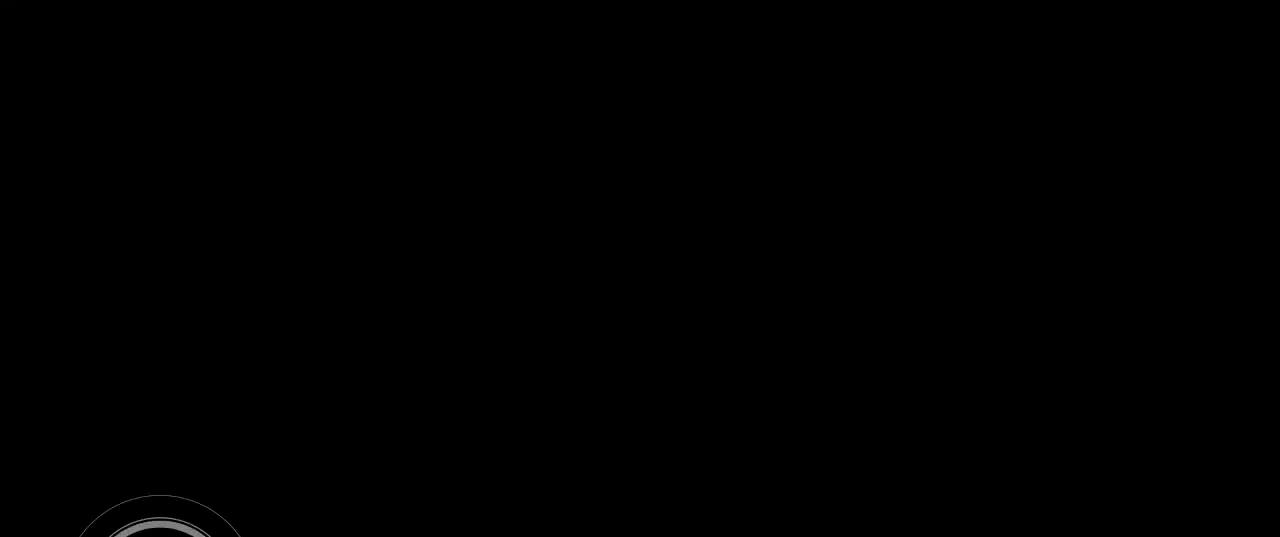
{"keys": [], "mouse": [], "events": []}
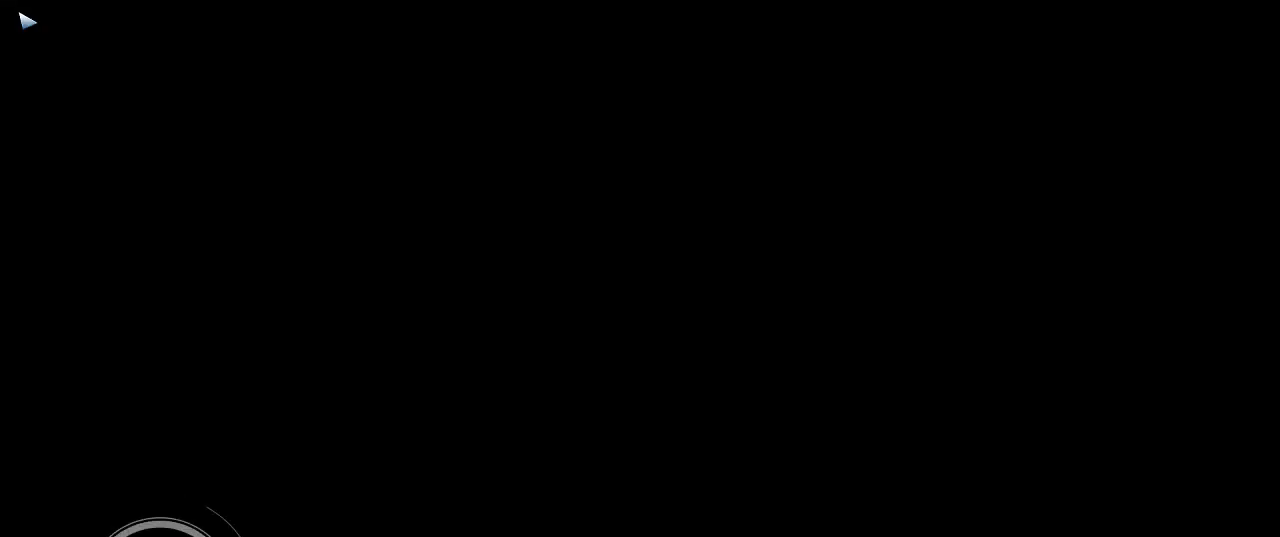
{"keys": [], "mouse": [], "events": []}
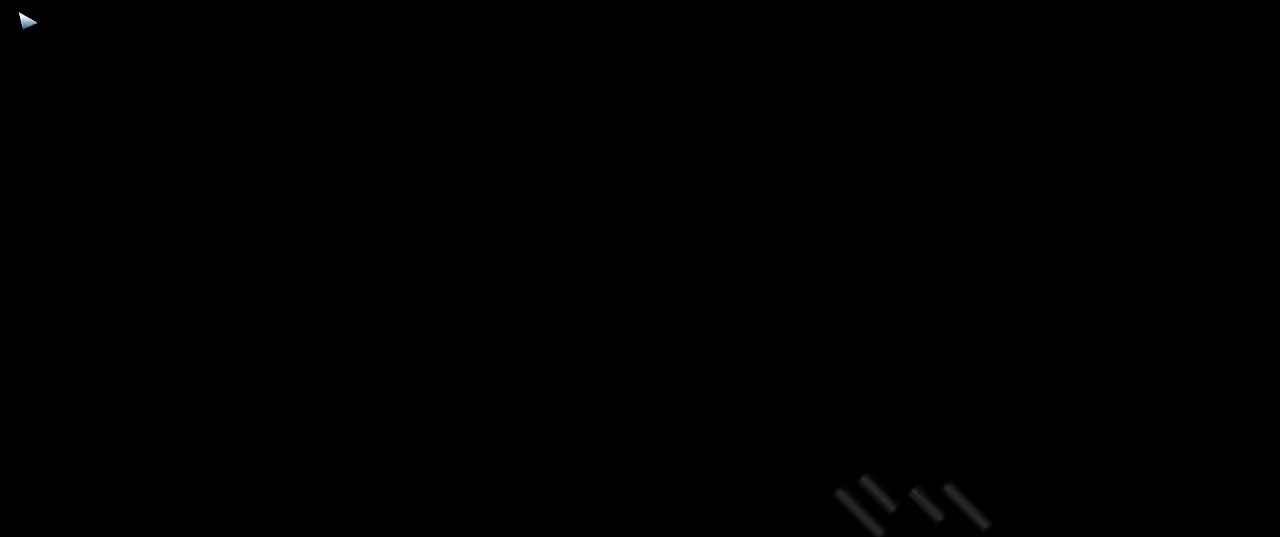
{"keys": [], "mouse": [], "events": []}
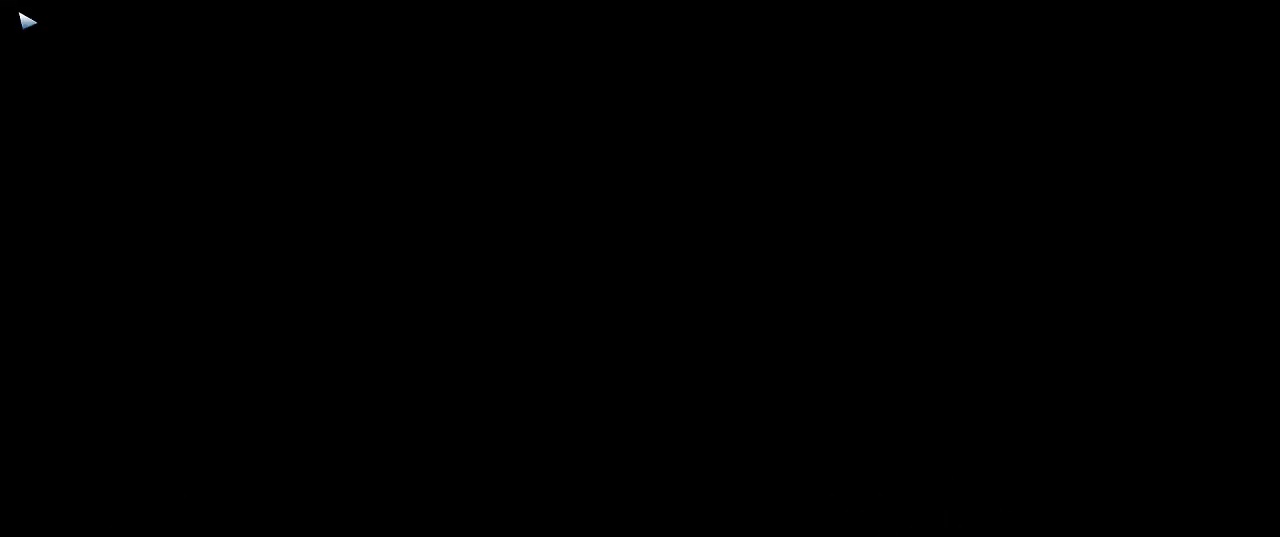
{"keys": [], "mouse": [], "events": [[67, "space", "down"], [100, "space", "up"]]}
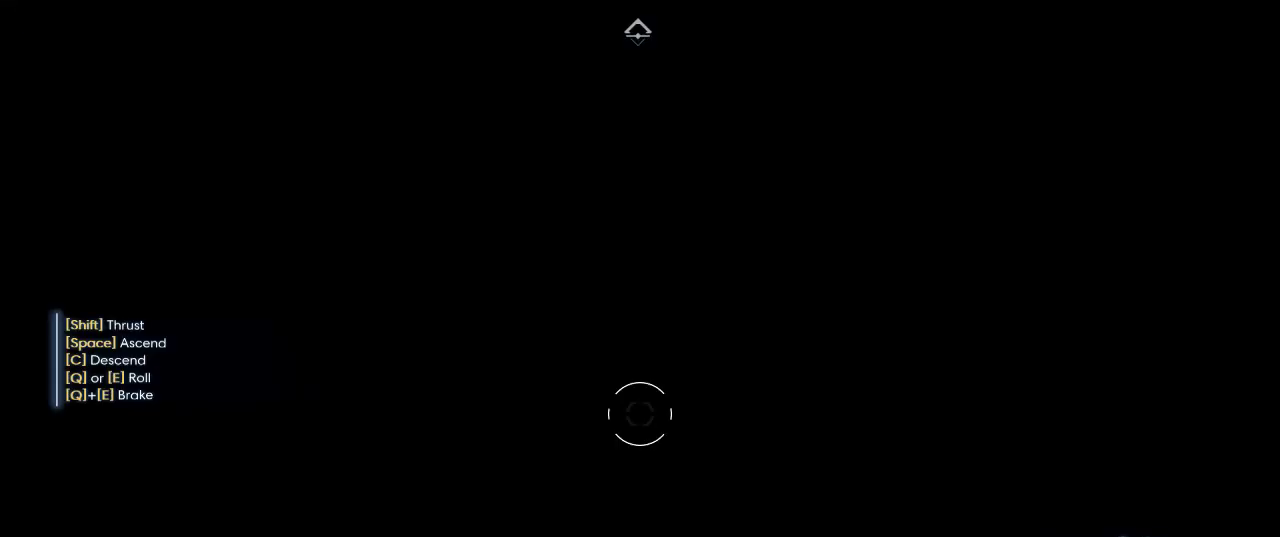
{"keys": [], "mouse": [], "events": []}
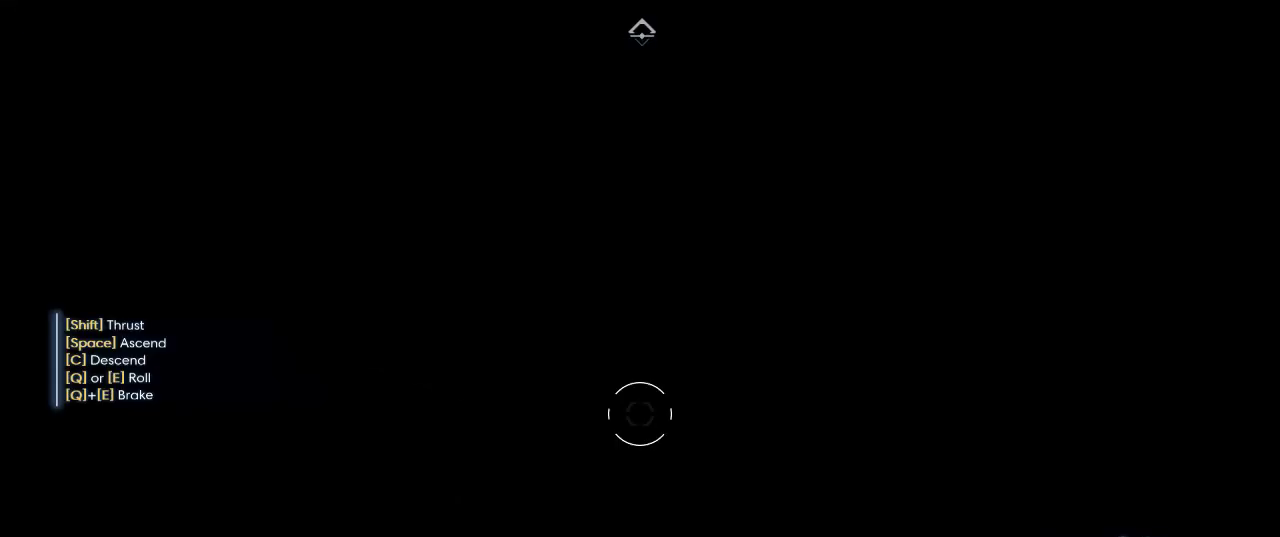
{"keys": [], "mouse": [], "events": []}
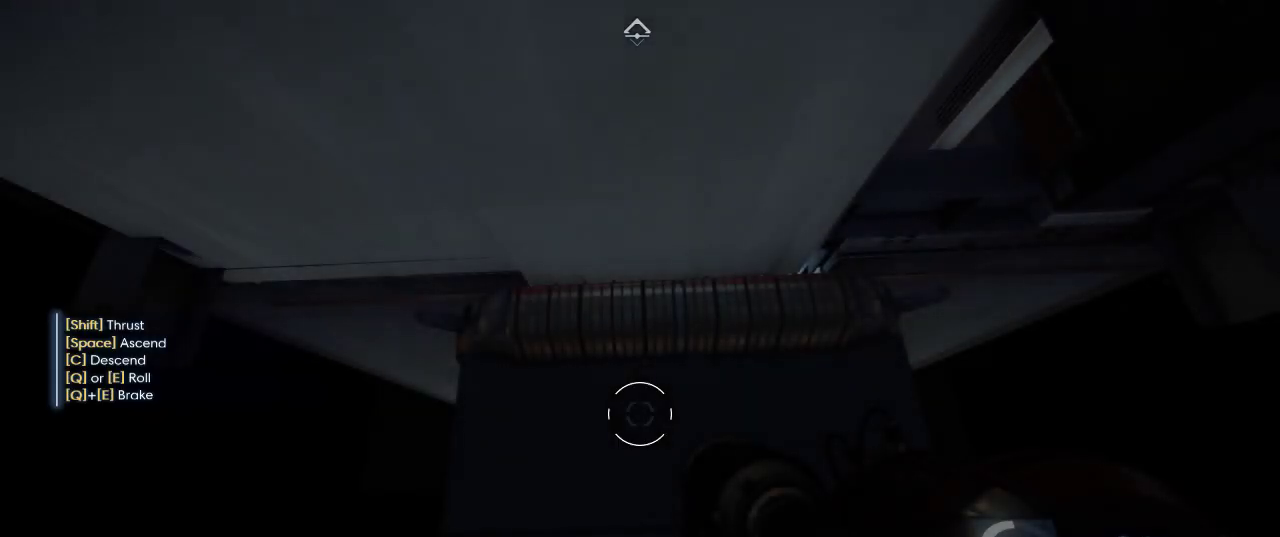
{"keys": [], "mouse": [], "events": []}
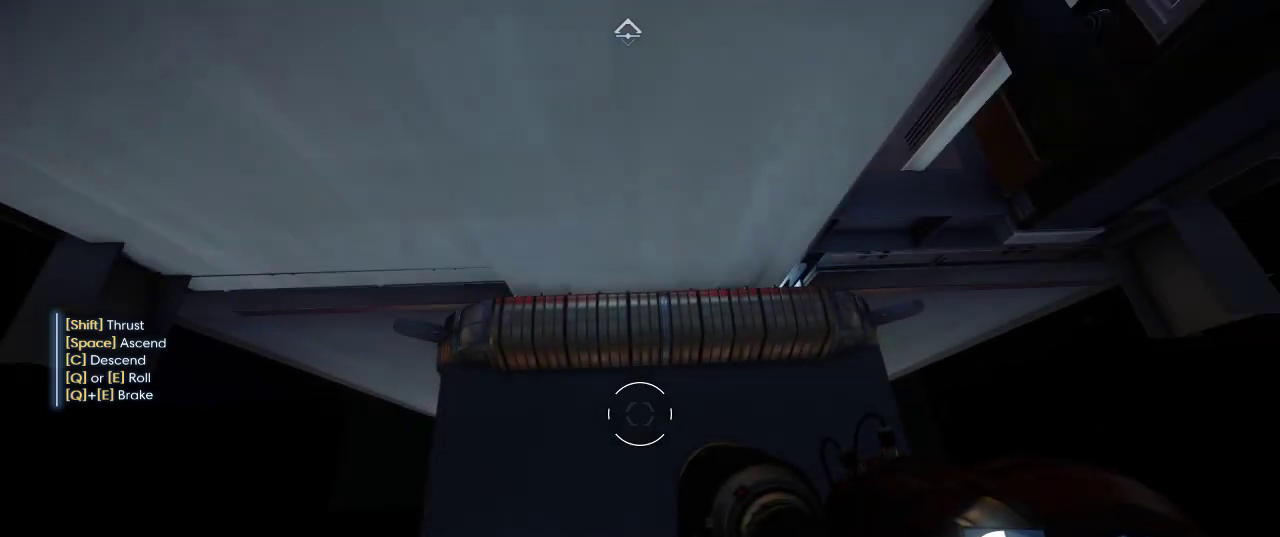
{"keys": ["shift", "w"], "mouse": [], "events": [[117, "w", "down"], [300, "shift", "down"]]}
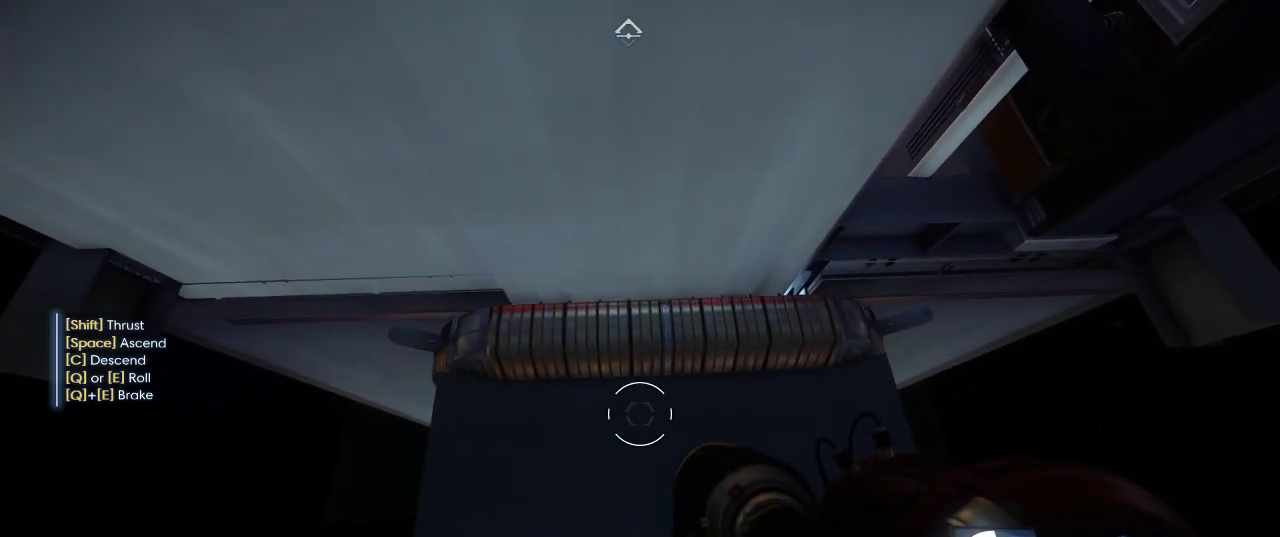
{"keys": ["shift", "w"], "mouse": [], "events": []}
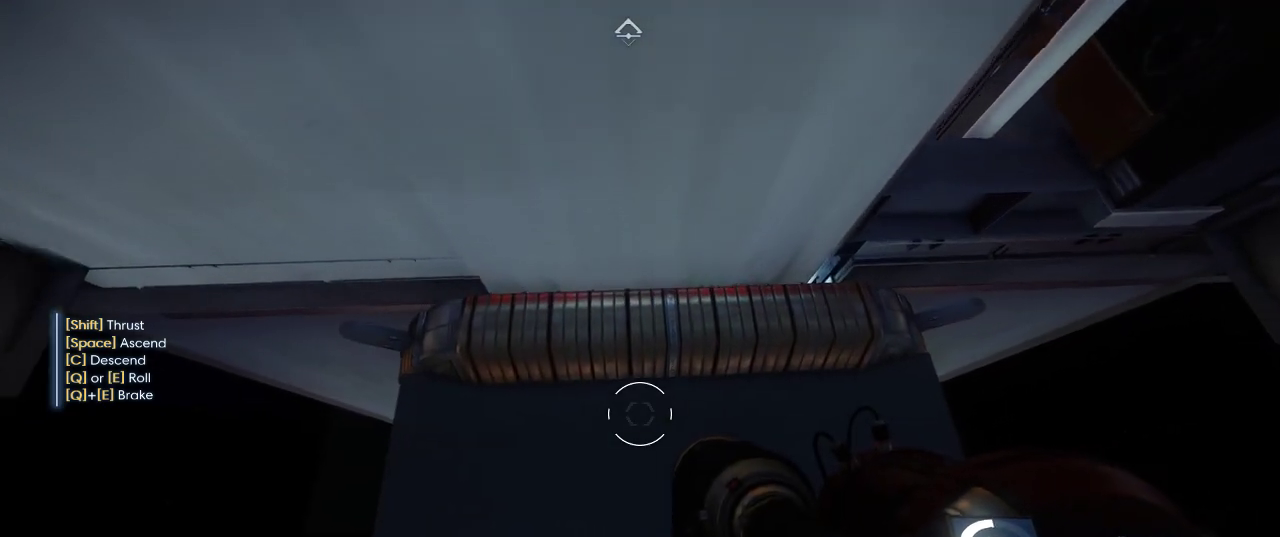
{"keys": ["shift", "w"], "mouse": [], "events": []}
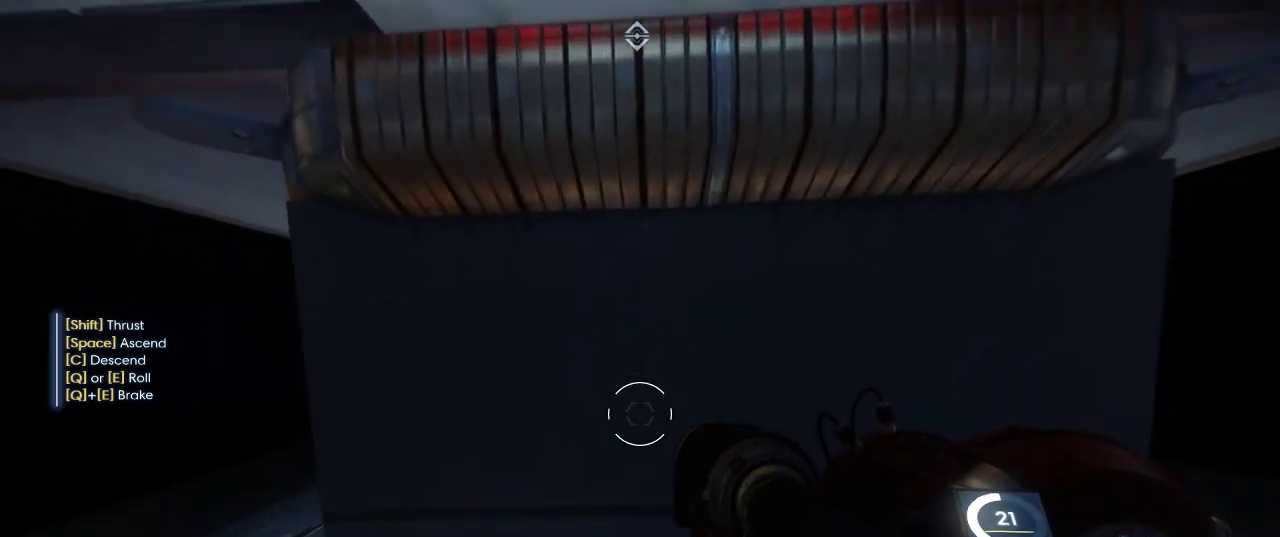
{"keys": ["shift", "w"], "mouse": [], "events": [[317, "c", "down"], [417, "c", "up"]]}
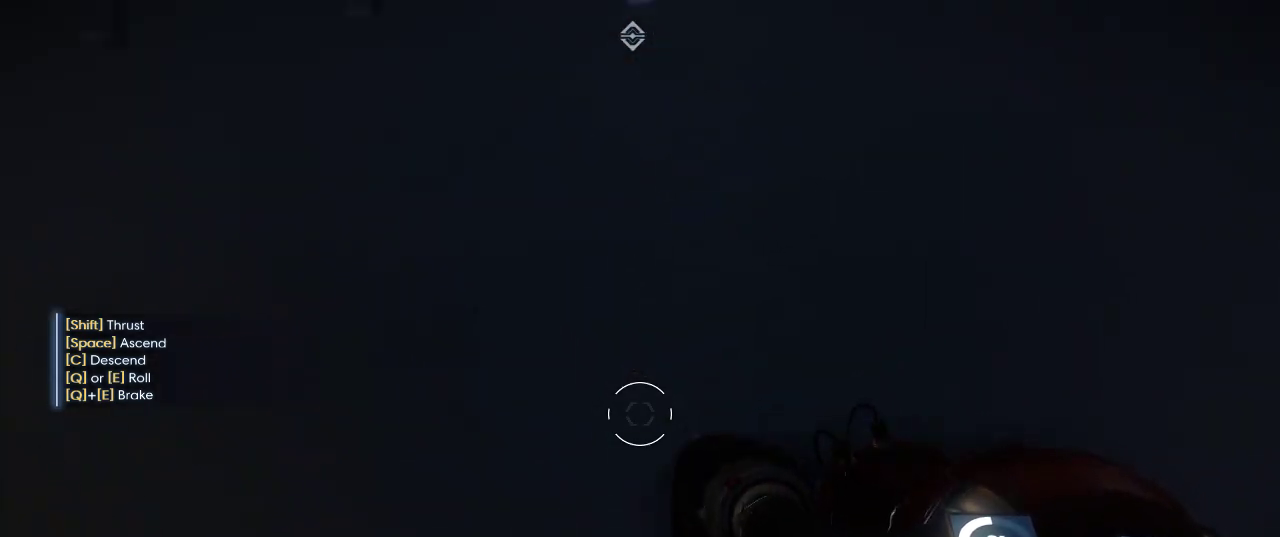
{"keys": ["shift", "w"], "mouse": [], "events": []}
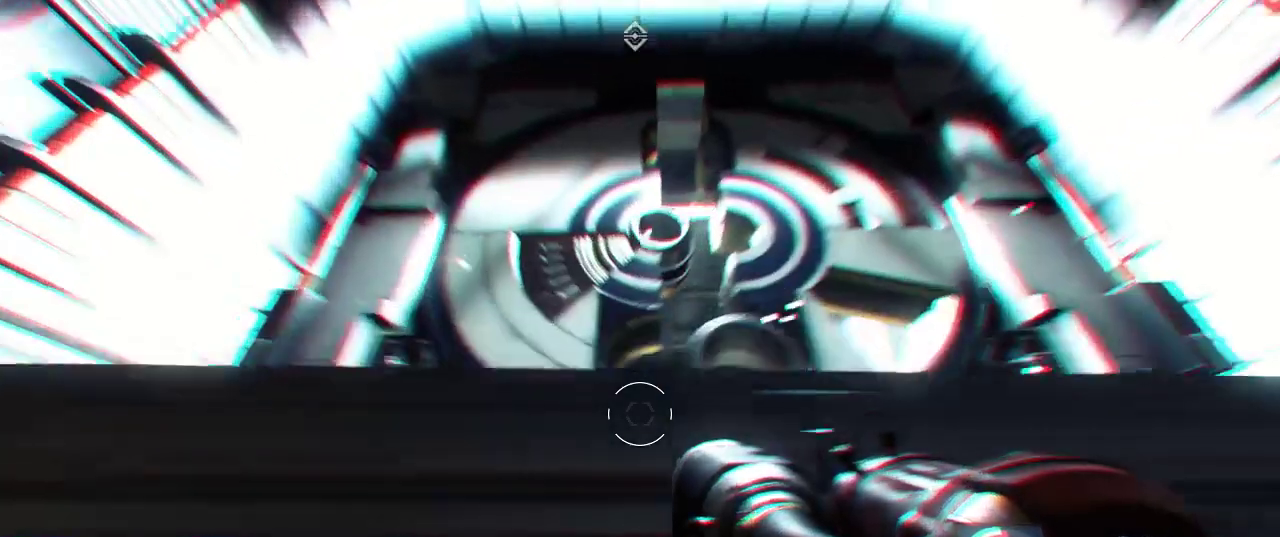
{"keys": [], "mouse": [], "events": [[50, "shift", "up"], [167, "w", "up"]]}
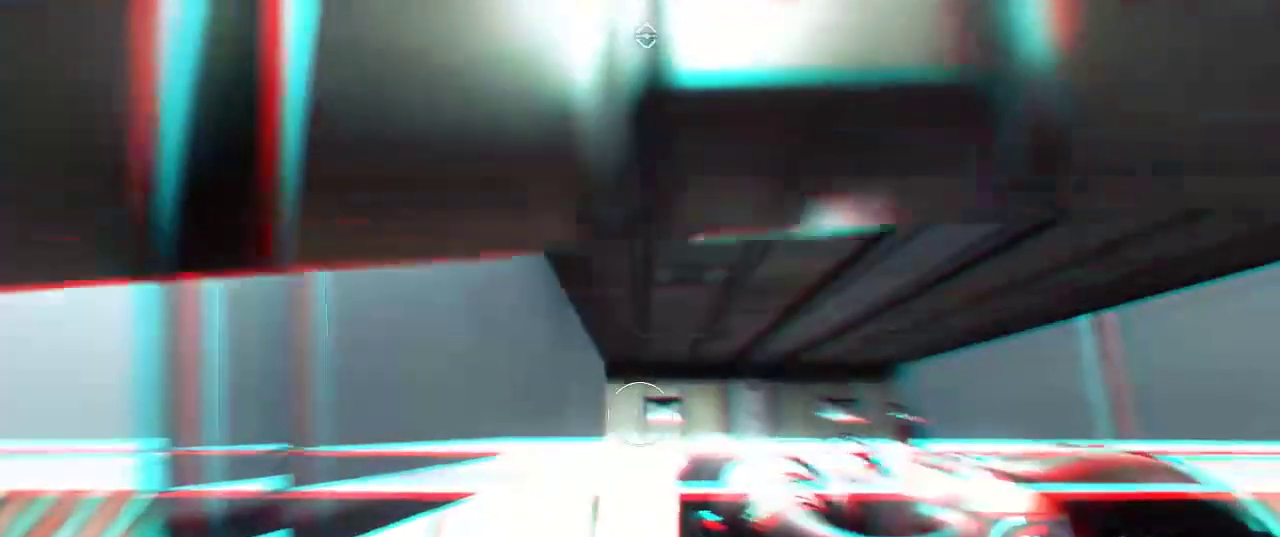
{"keys": [], "mouse": [], "events": []}
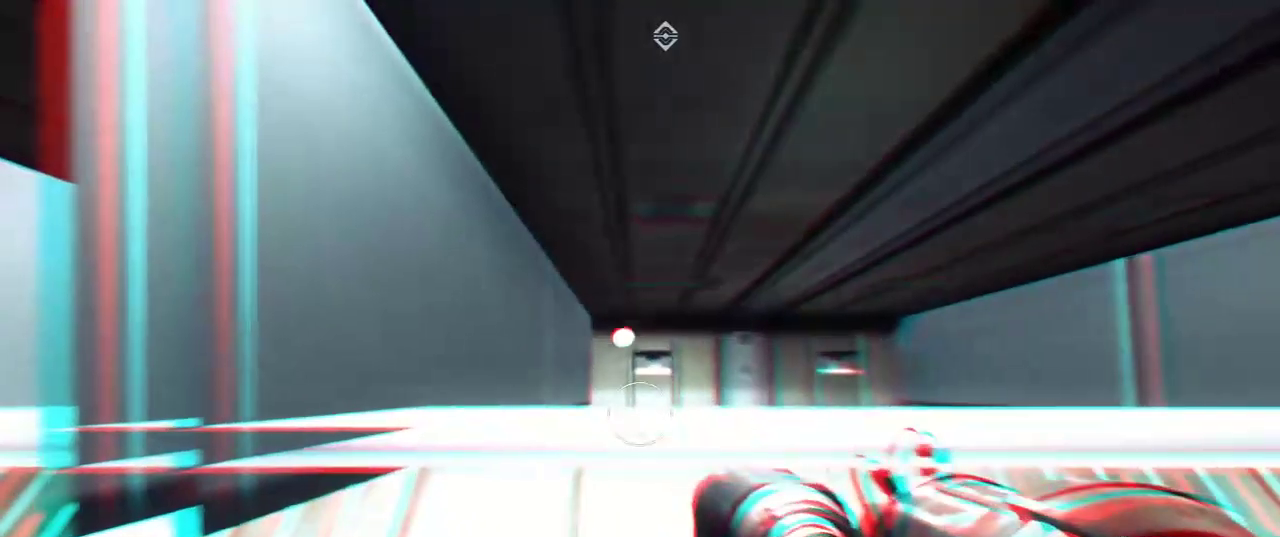
{"keys": [], "mouse": [], "events": []}
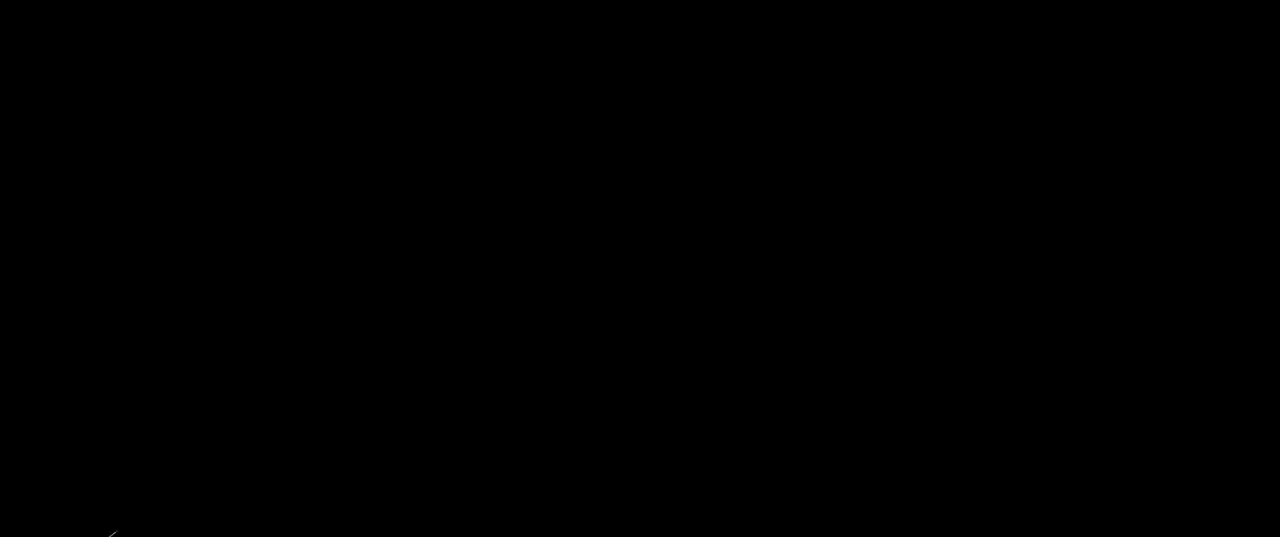
{"keys": [], "mouse": [], "events": []}
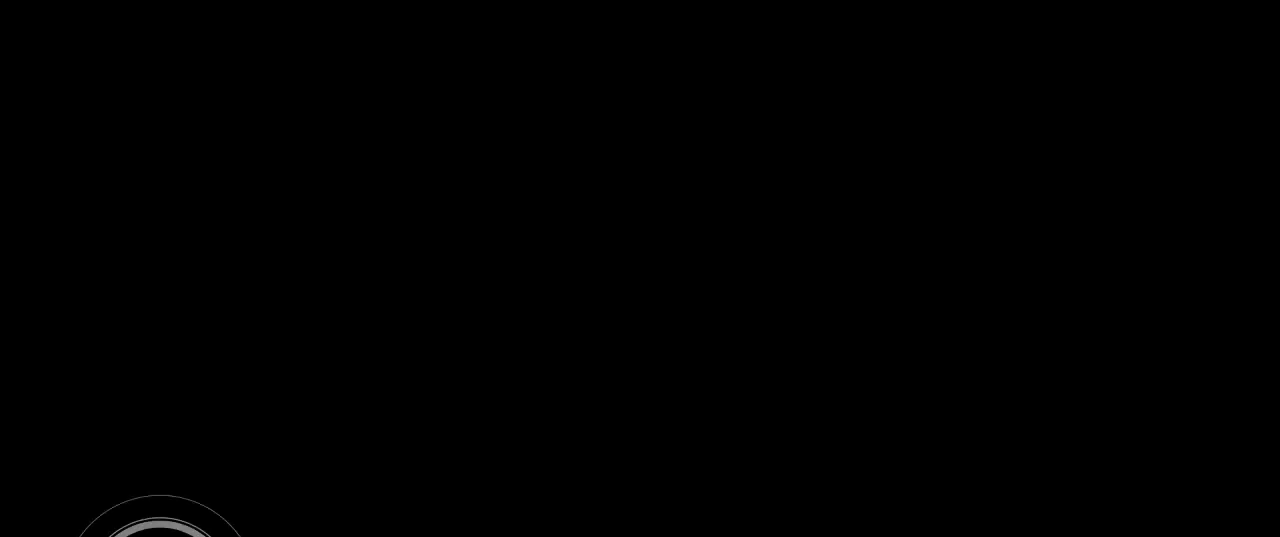
{"keys": [], "mouse": [], "events": []}